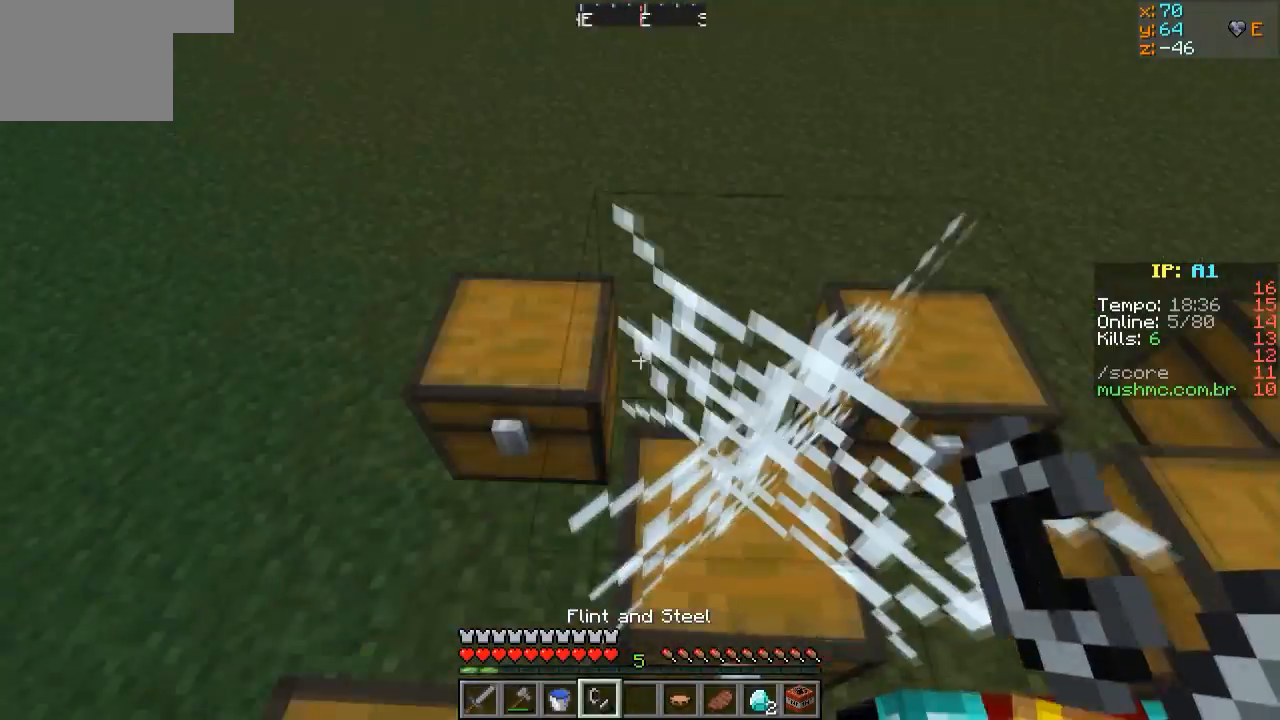
Gameplay with keyboard; each line is a JSON object with the keys held at the frame after it. "events" lists presses ("down") and releases ("up") of "a", "d", "s" and "w" between this image and that frame as [ms after this image, input, new state], when the widget could be followed in between. No other keys are recorded. Mouse input is not recorded.
{"keys": [], "events": [[333, "s", "up"]]}
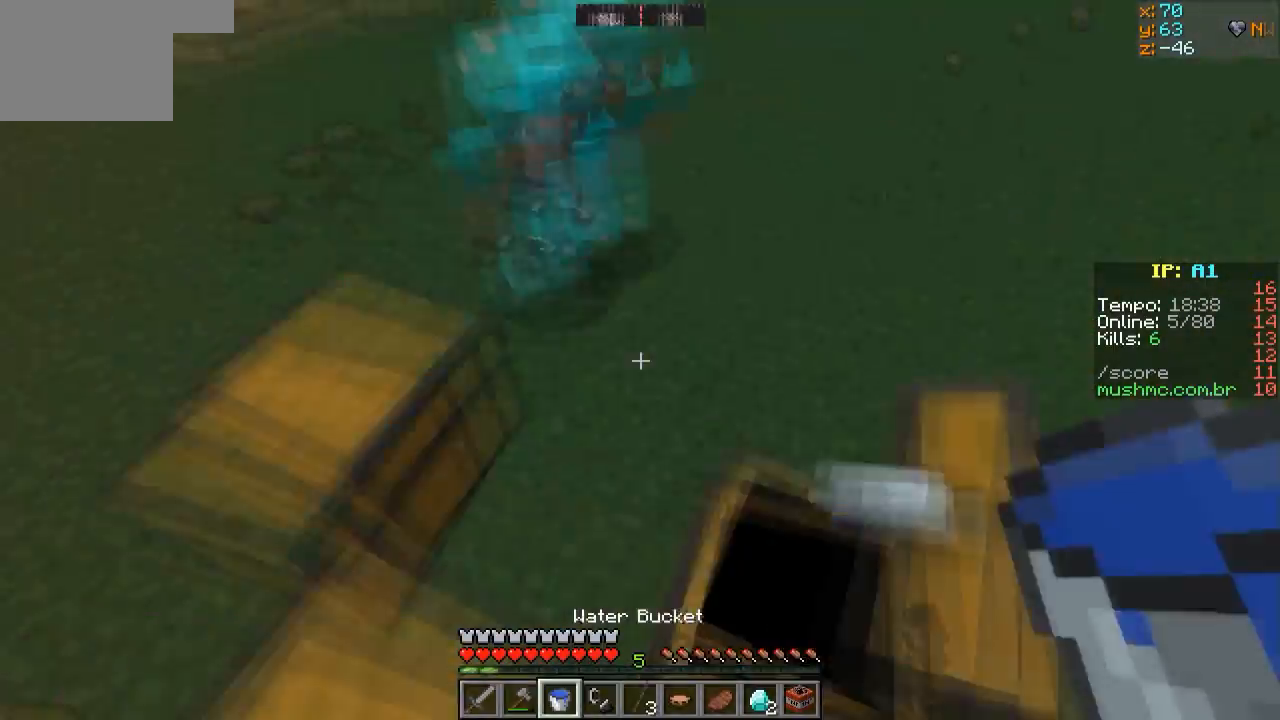
{"keys": [], "events": [[283, "a", "down"], [300, "w", "down"], [383, "w", "up"], [400, "a", "up"]]}
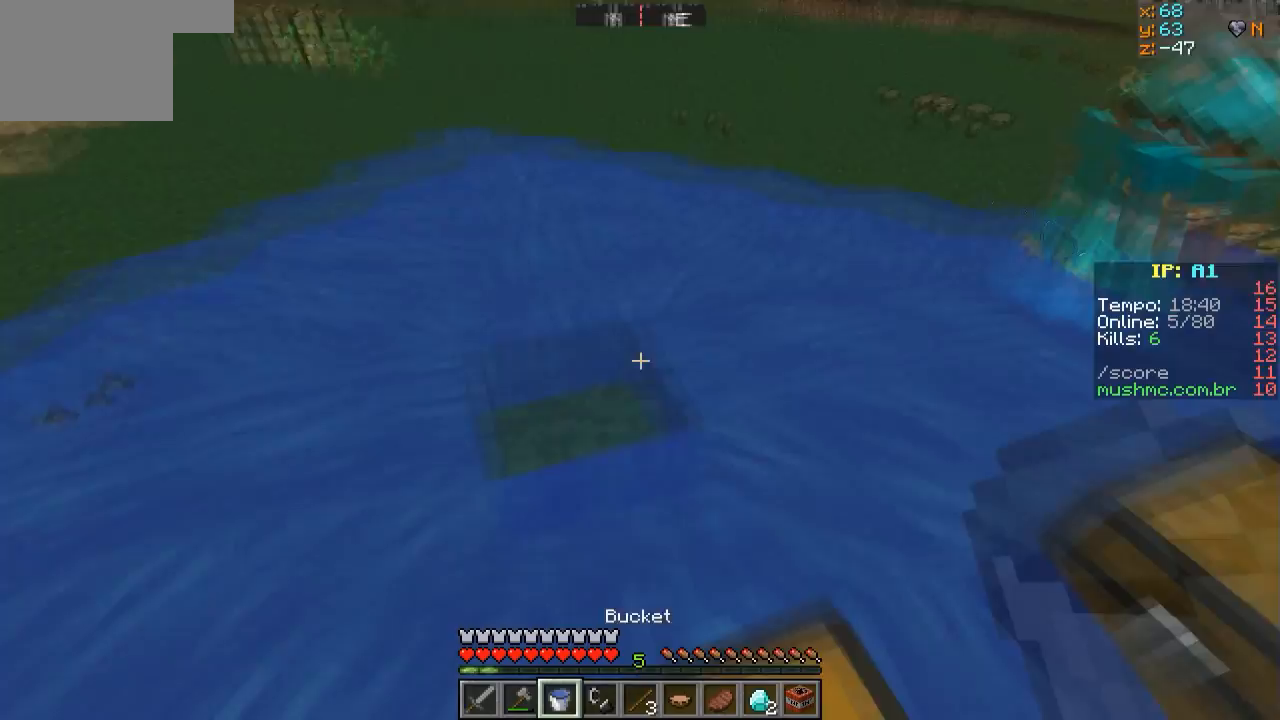
{"keys": []}
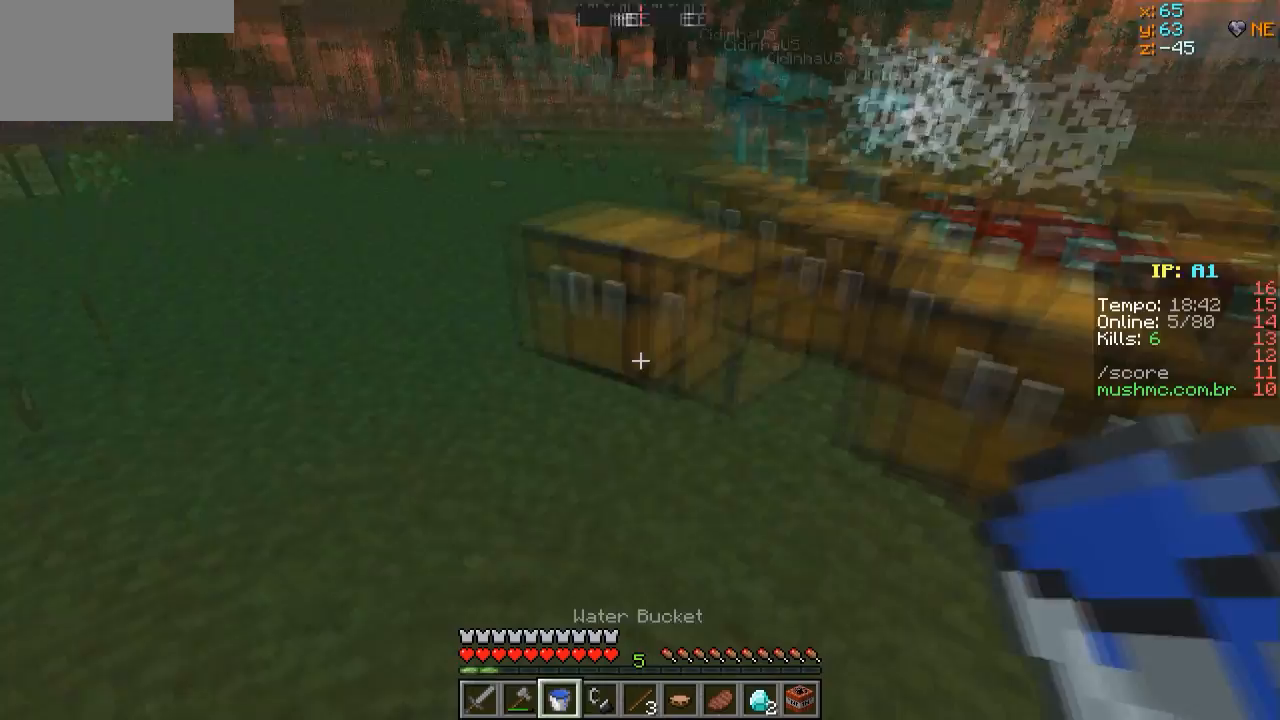
{"keys": ["w"], "events": [[50, "w", "down"]]}